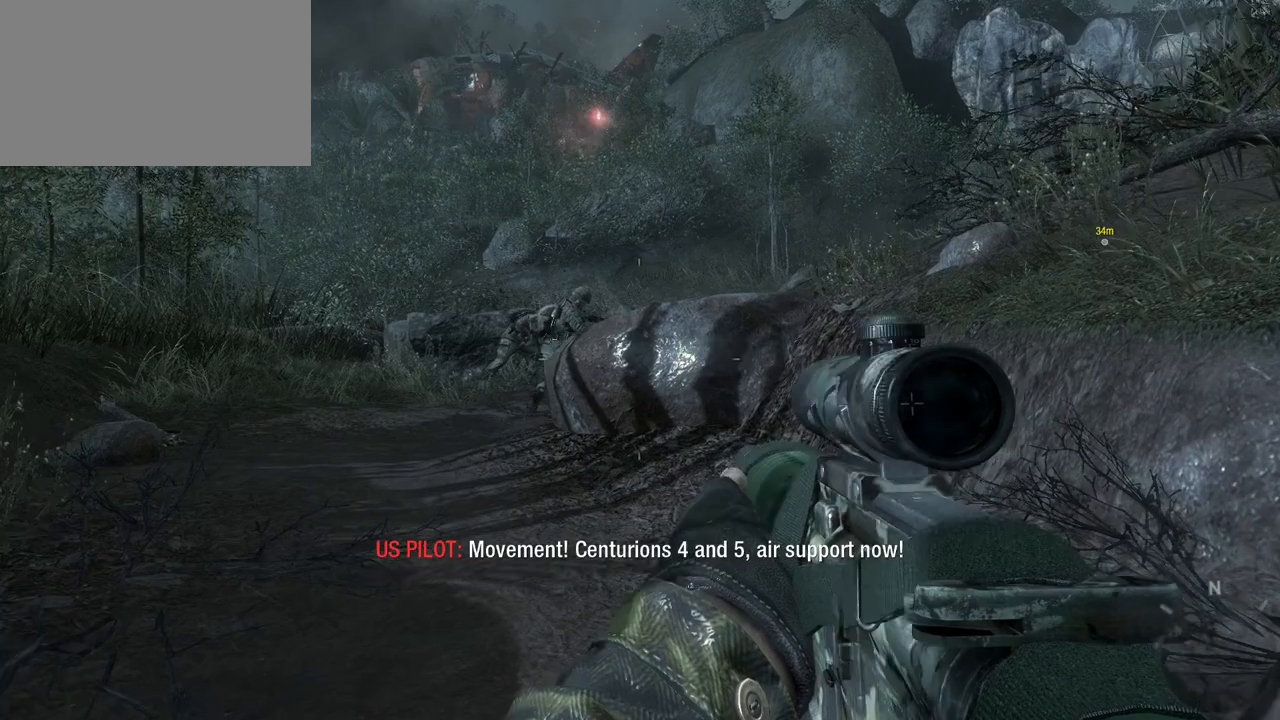
Gameplay with keyboard and mouse; each line is a JSON object with the keys and mouse buttons held at the frame after it. "events" lists presses ("down") and releases ("up") of "1", "2", "3", "4", "5", "a", "alt", "c", "caps_lock", "ctrl", "d", "e", "f", "g", "q", "r", "s", "shift", "space", "t", "tab", "v", "w", "x", "z", "mouse_left", "mouse_wheel" and "mouse_right" between this image and that frame as [ms after this image, input, new state], when the widget could be followed in between. "mouse_left", "mouse_wheel", "mouse_right" = the "left", "wheel", "right" buttons of the "mouse" list. No other keys are recorded. "wheel" means that the mouse wheel is clicked or scrolled. Not read: mouse_move.
{"keys": ["w"], "mouse": [], "events": [[483, "a", "up"]]}
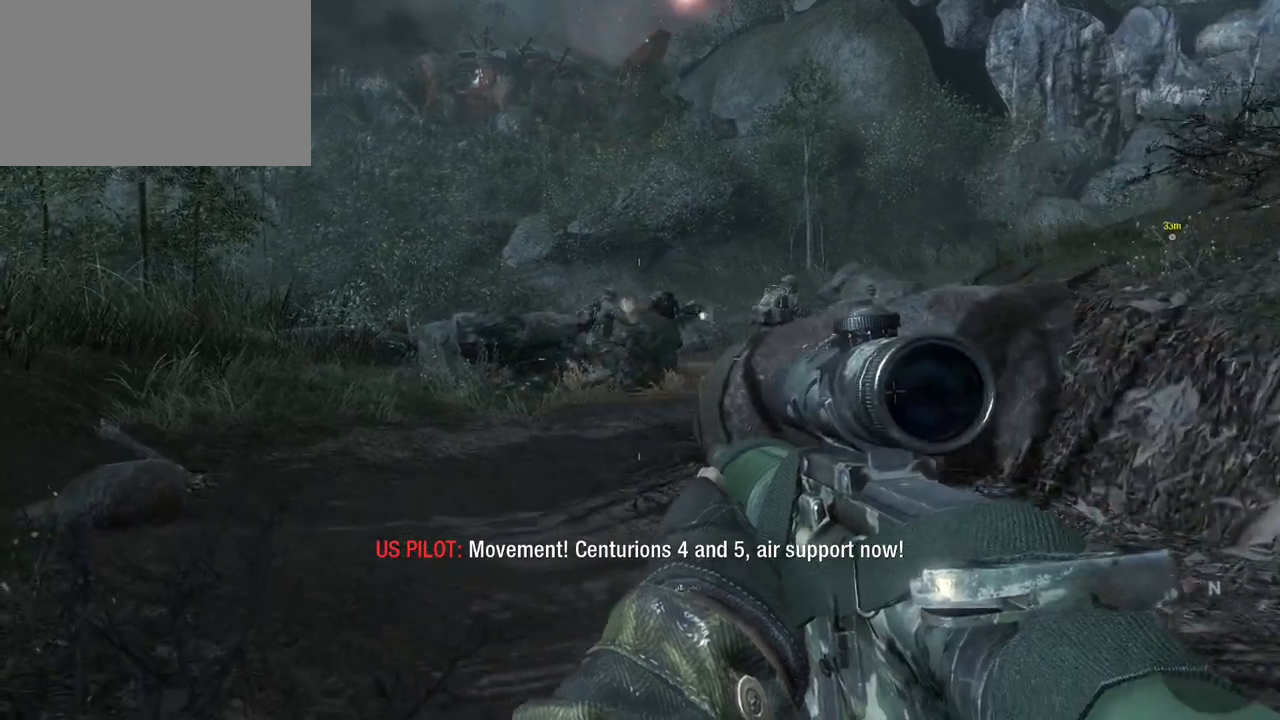
{"keys": ["w"], "mouse": [], "events": []}
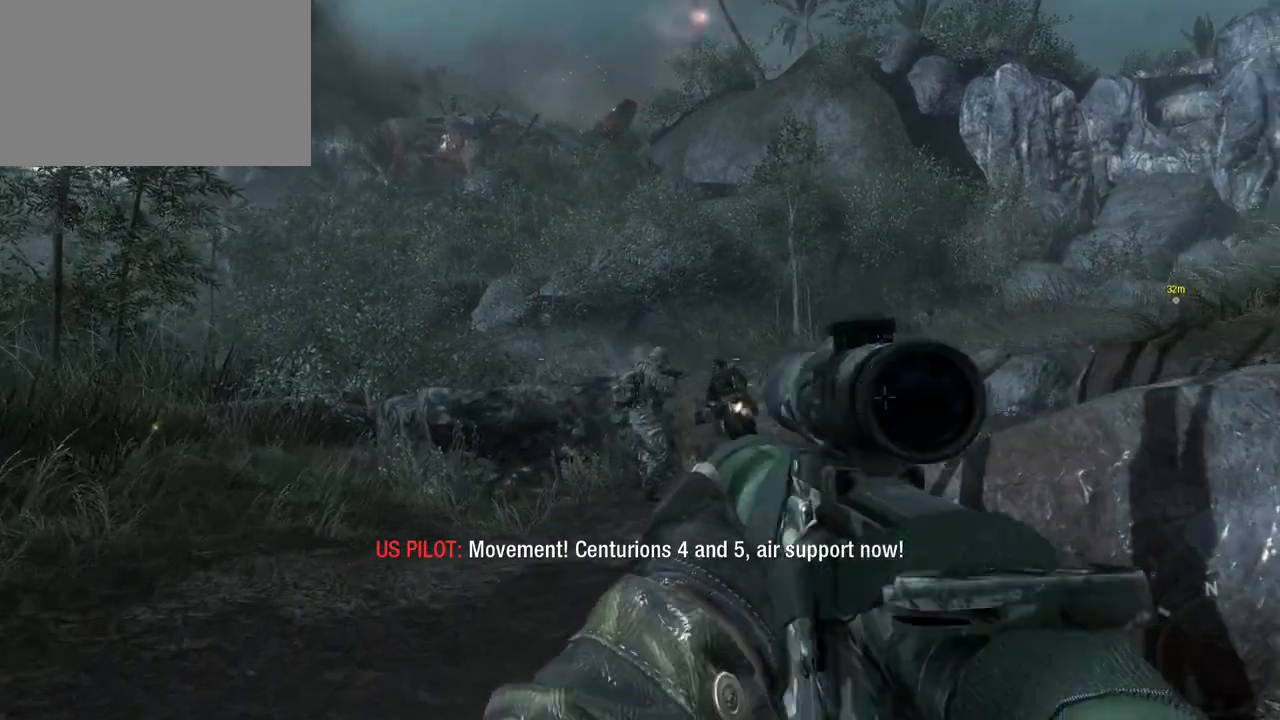
{"keys": ["w"], "mouse": [], "events": [[133, "a", "down"], [267, "a", "up"]]}
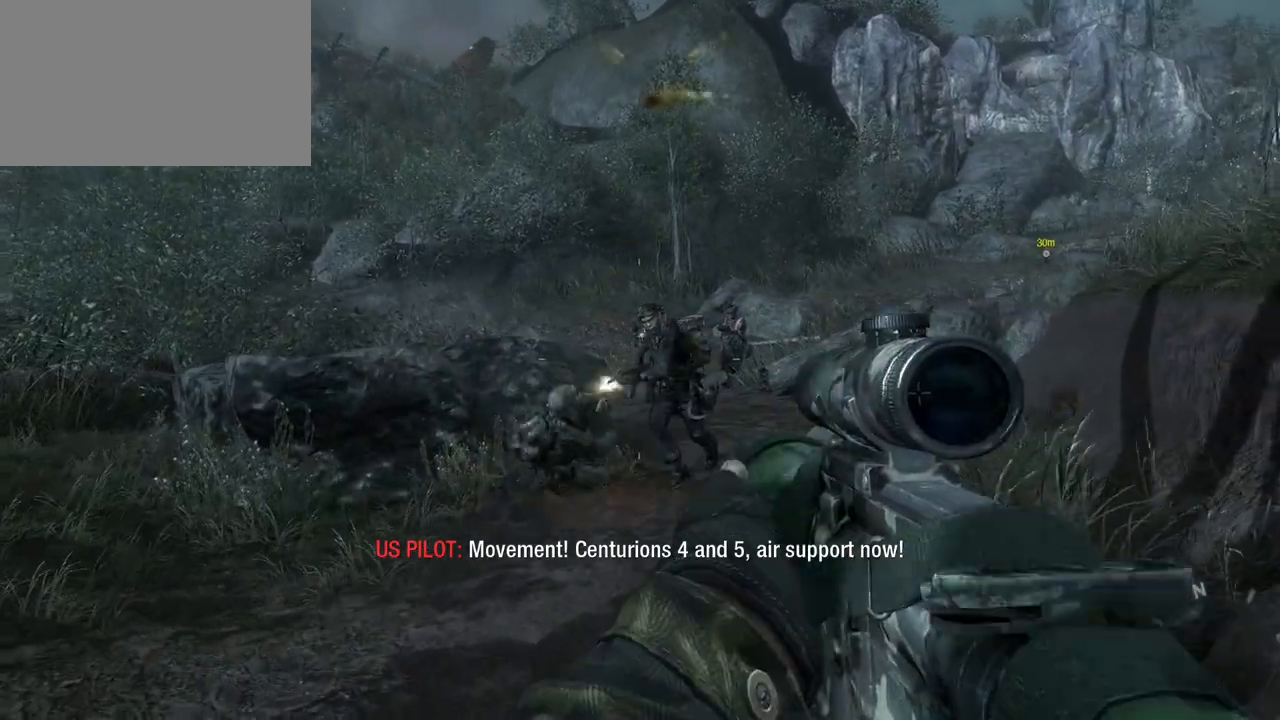
{"keys": [], "mouse": ["left"], "events": [[17, "w", "up"], [250, "mouse_right", "down"], [350, "mouse_right", "up"], [483, "mouse_left", "down"]]}
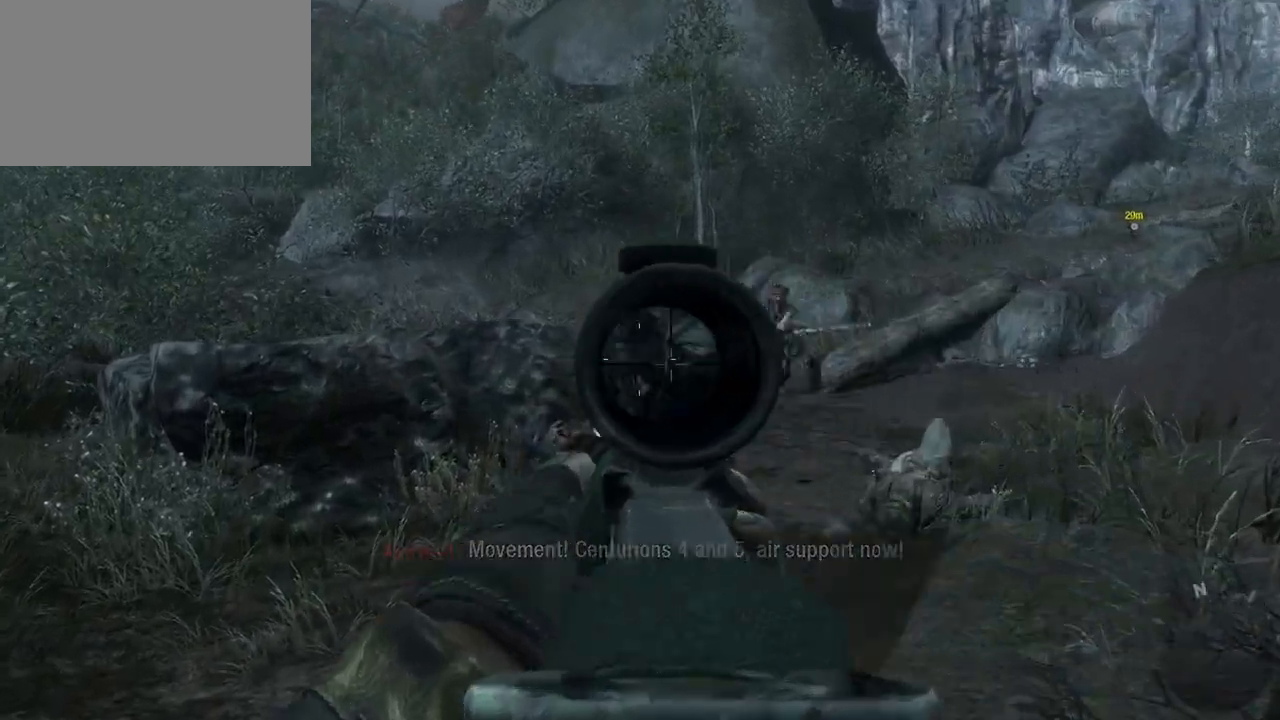
{"keys": ["s"], "mouse": [], "events": [[250, "mouse_left", "up"], [350, "s", "down"]]}
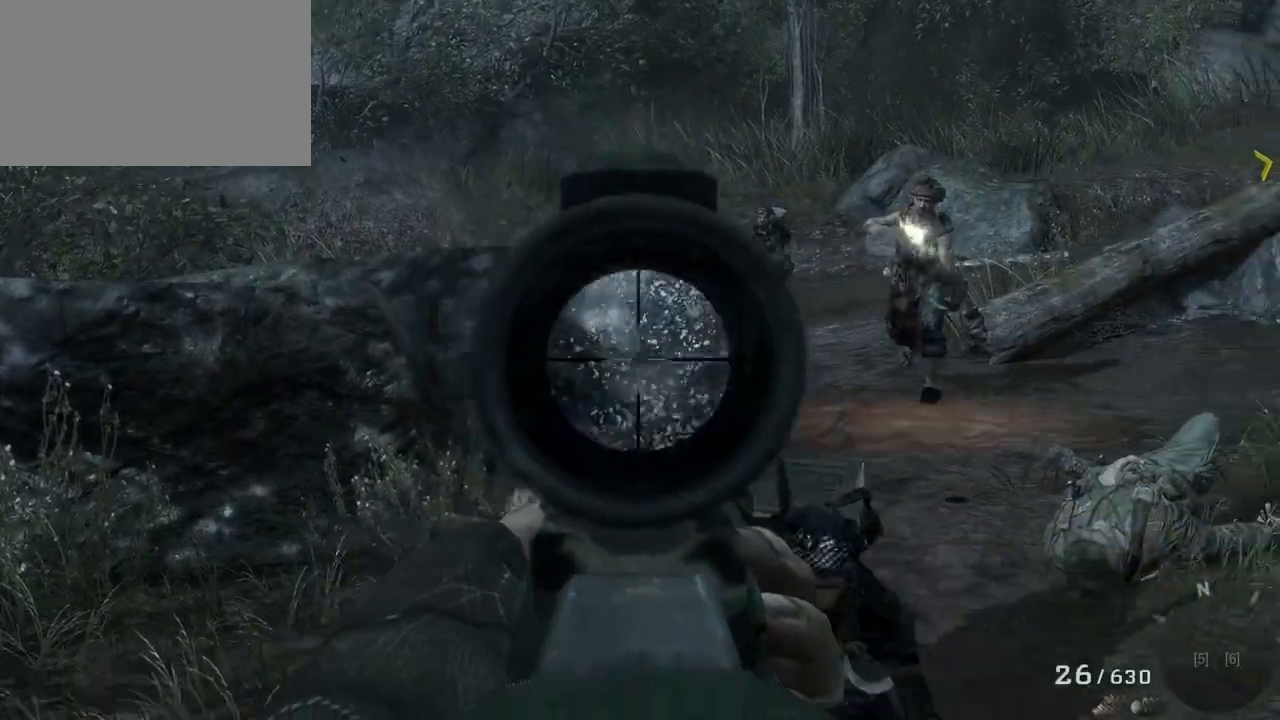
{"keys": ["s"], "mouse": ["left"], "events": [[367, "mouse_left", "down"]]}
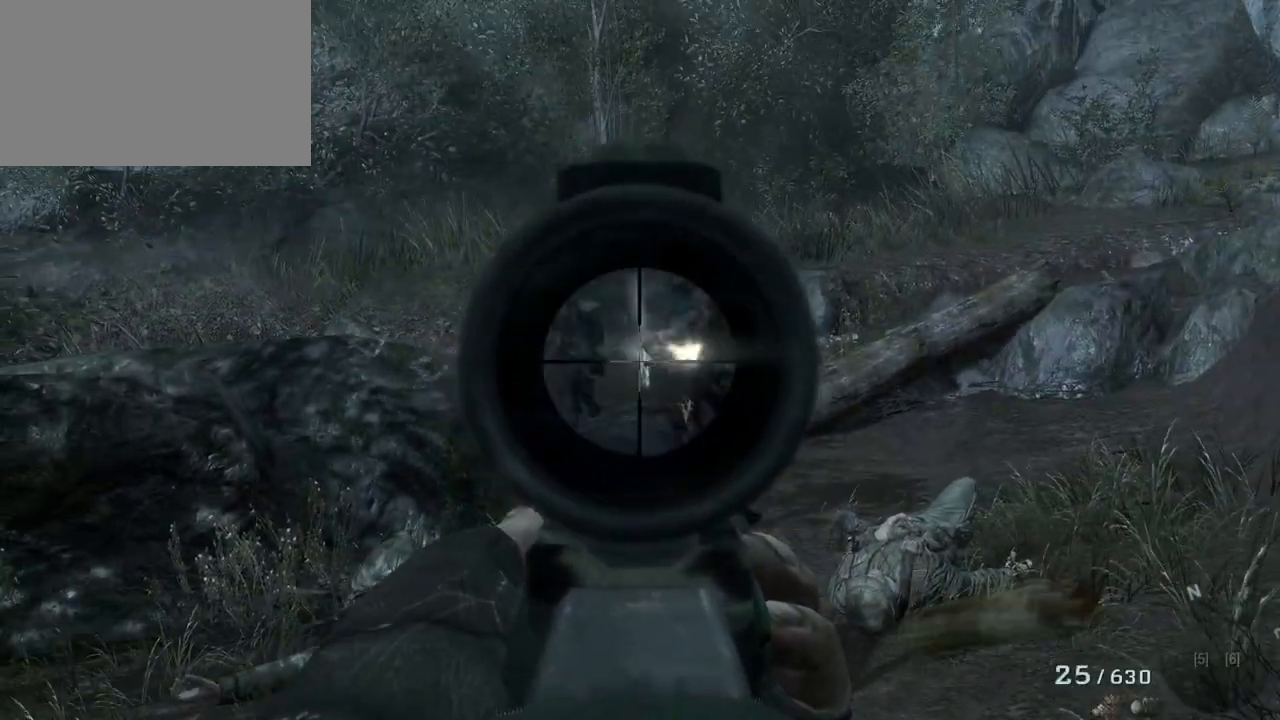
{"keys": ["d", "s"], "mouse": ["left"], "events": [[233, "mouse_left", "up"], [333, "mouse_left", "down"], [483, "d", "down"]]}
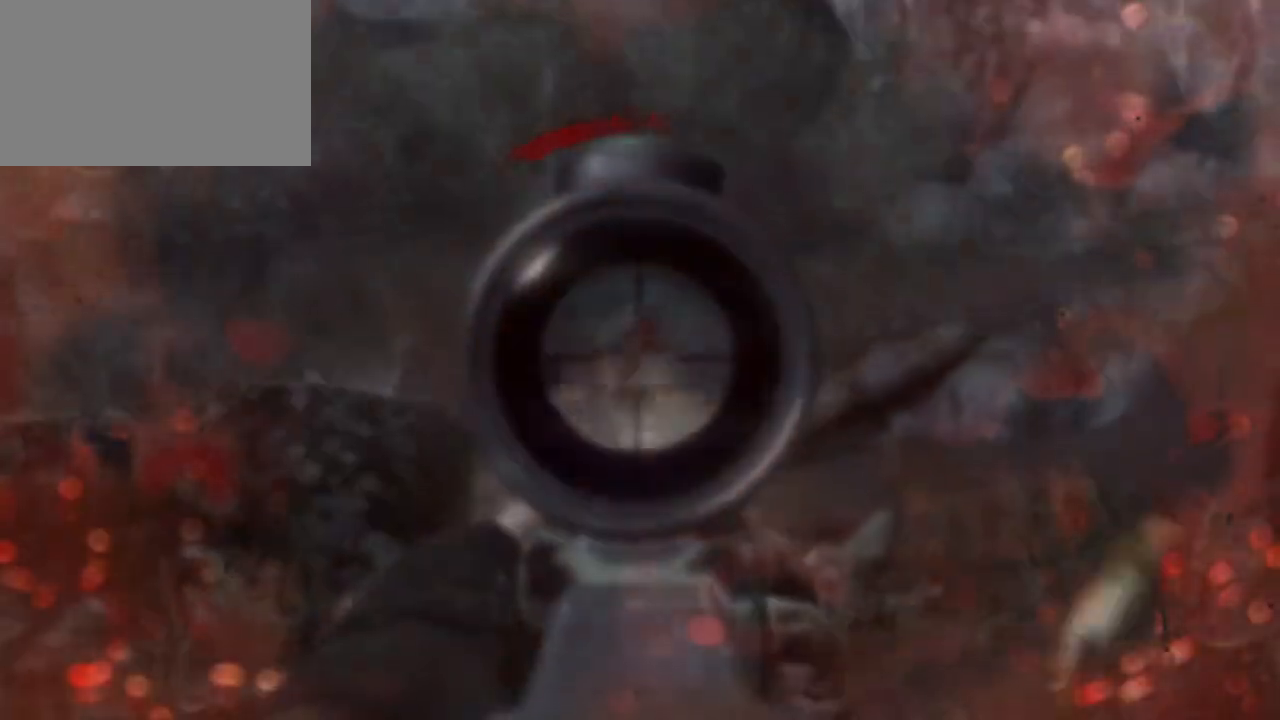
{"keys": ["d", "s"], "mouse": ["left"], "events": [[167, "mouse_left", "up"], [317, "mouse_left", "down"]]}
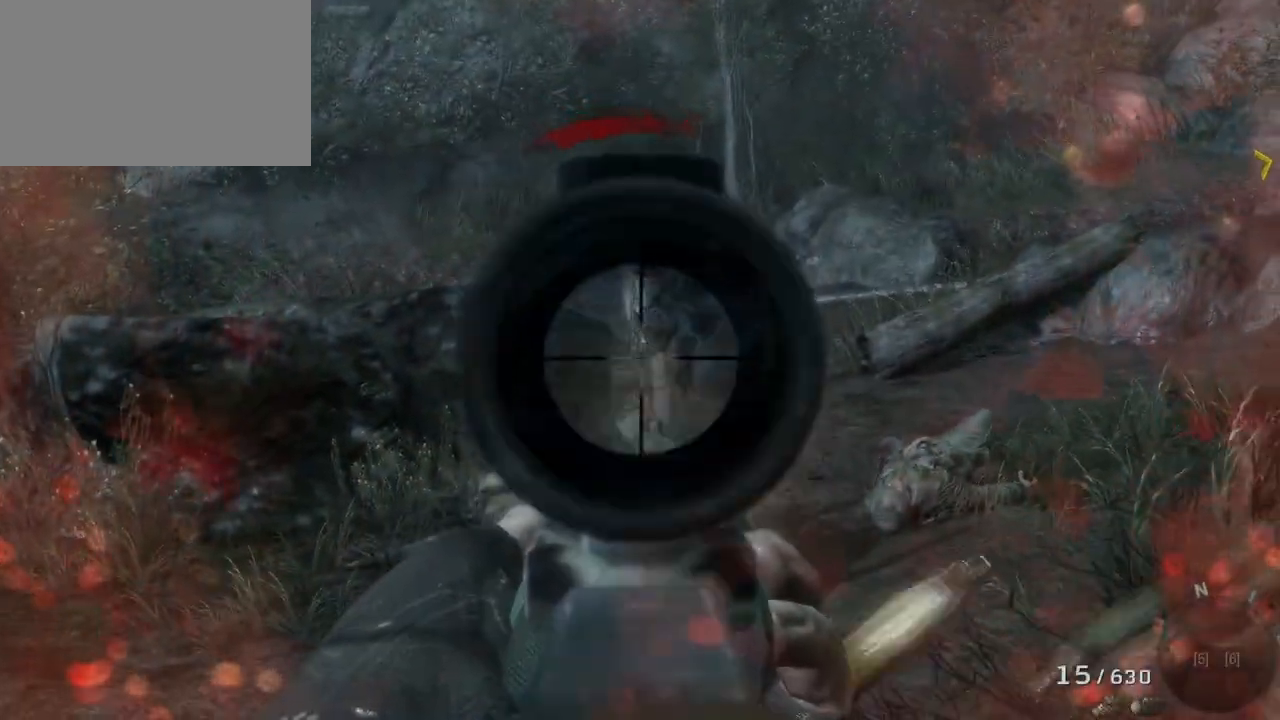
{"keys": ["d", "s"], "mouse": [], "events": [[467, "mouse_left", "up"]]}
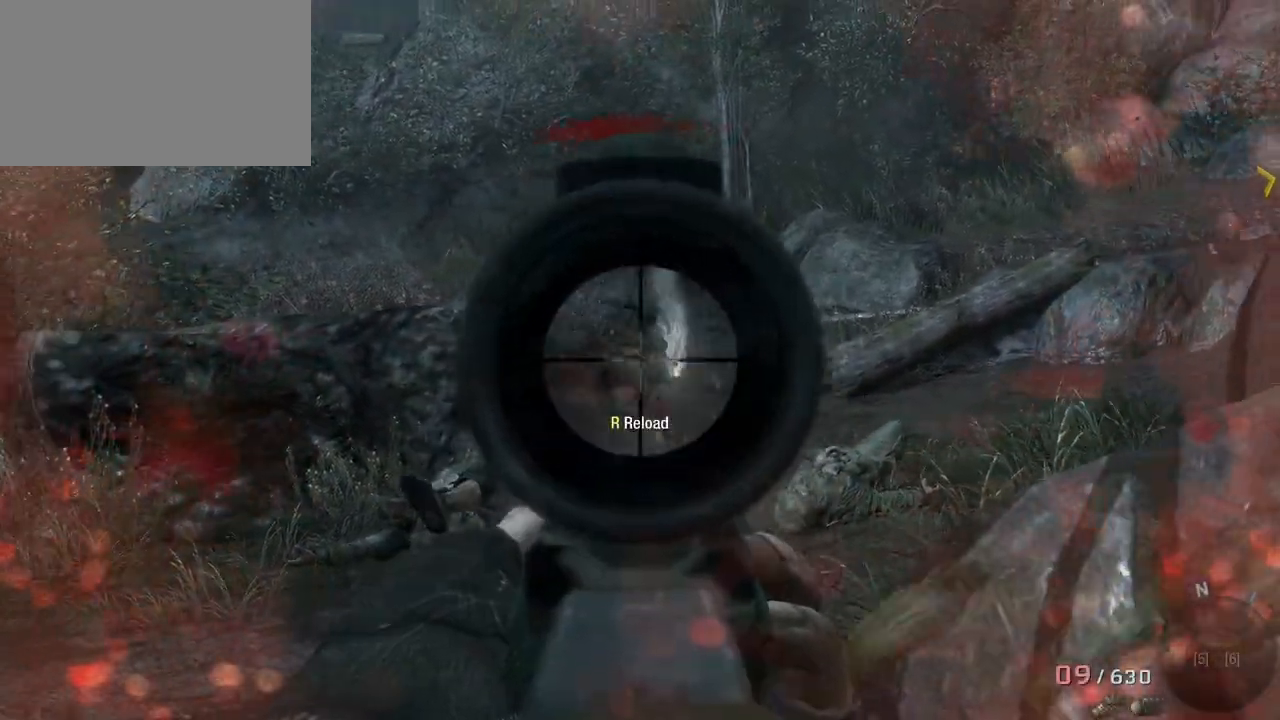
{"keys": ["d", "s"], "mouse": [], "events": [[17, "d", "up"], [200, "c", "down"], [300, "c", "up"], [483, "d", "down"]]}
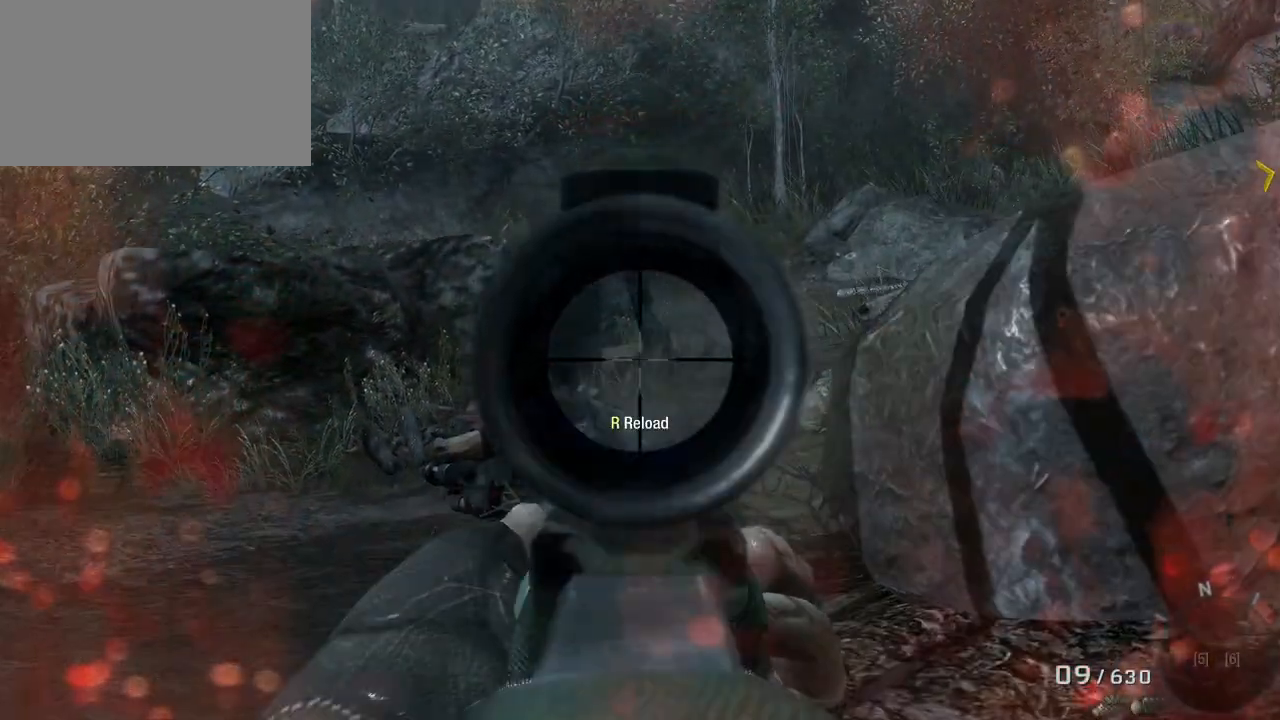
{"keys": ["d"], "mouse": [], "events": [[167, "mouse_right", "down"], [217, "s", "up"], [250, "mouse_right", "up"]]}
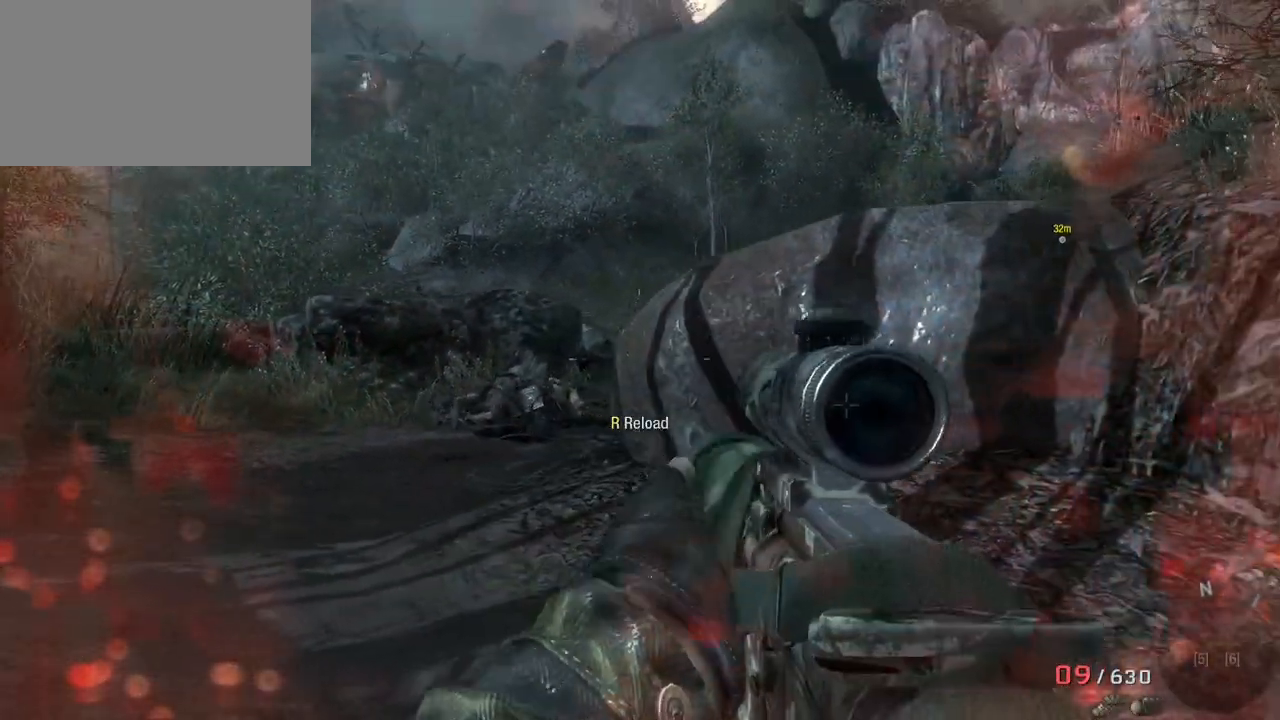
{"keys": ["d"], "mouse": [], "events": []}
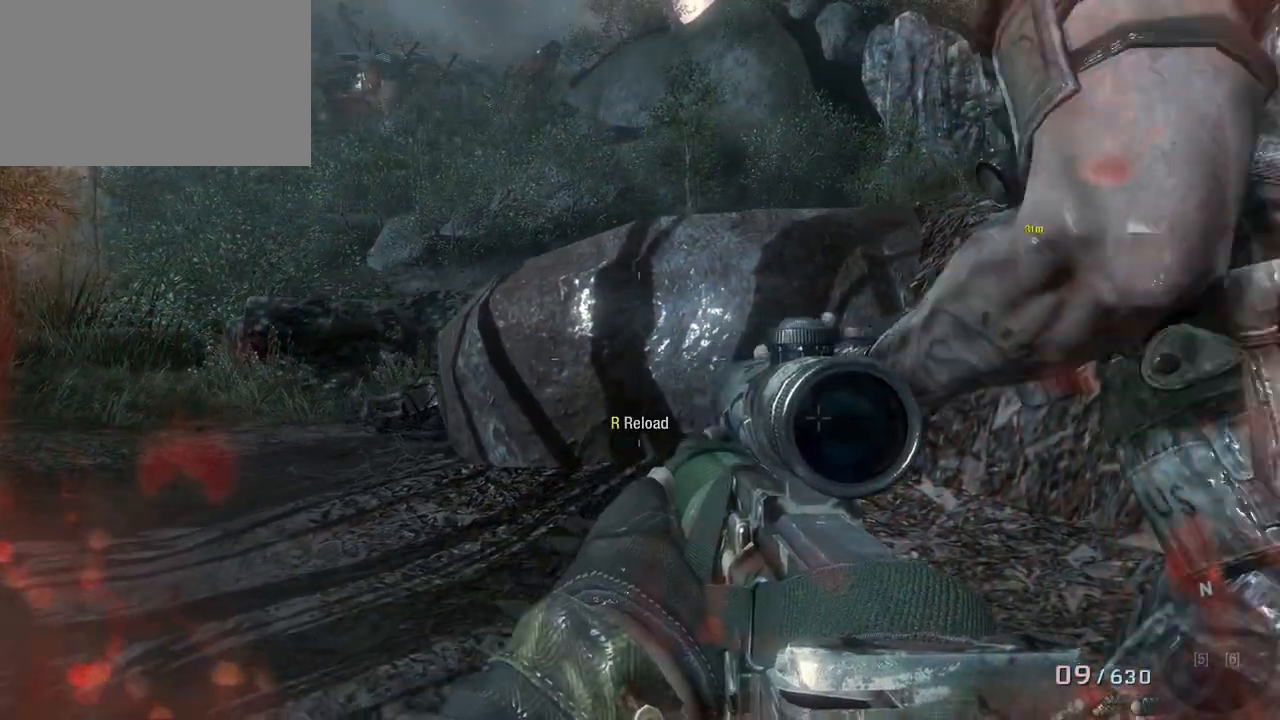
{"keys": ["a", "w"], "mouse": [], "events": [[50, "d", "up"], [100, "w", "down"], [200, "a", "down"]]}
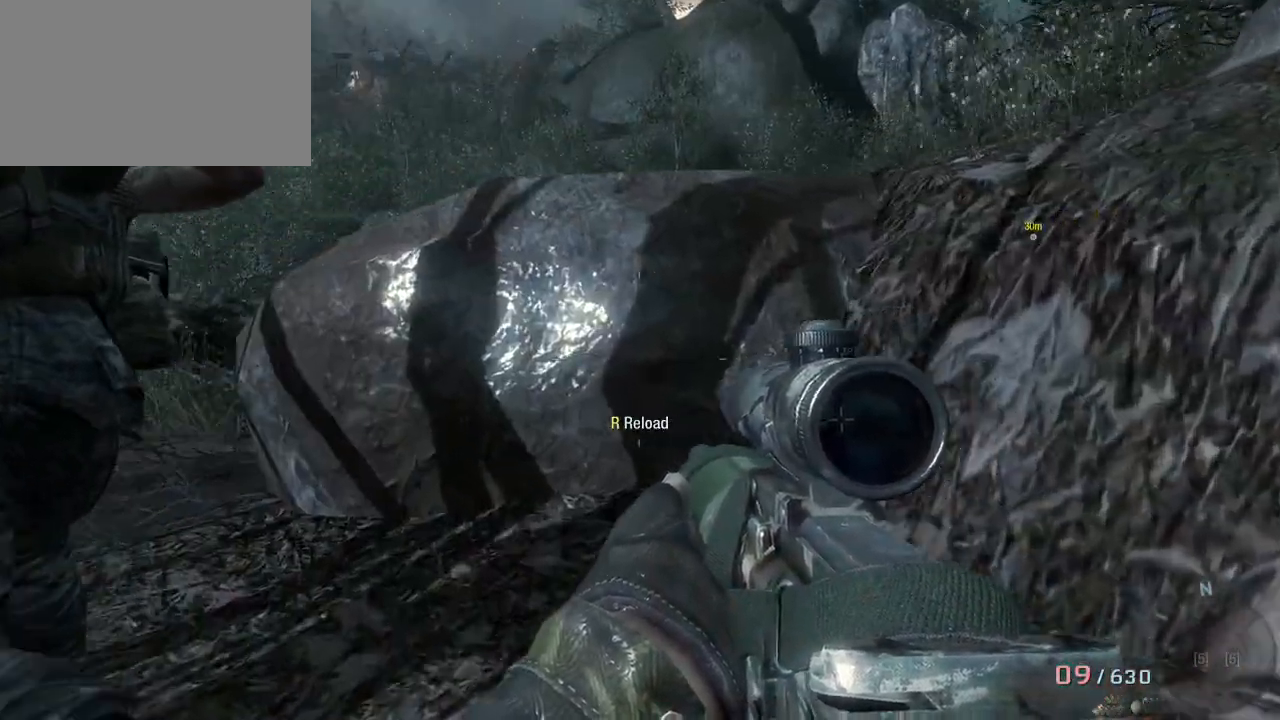
{"keys": ["a", "w"], "mouse": [], "events": []}
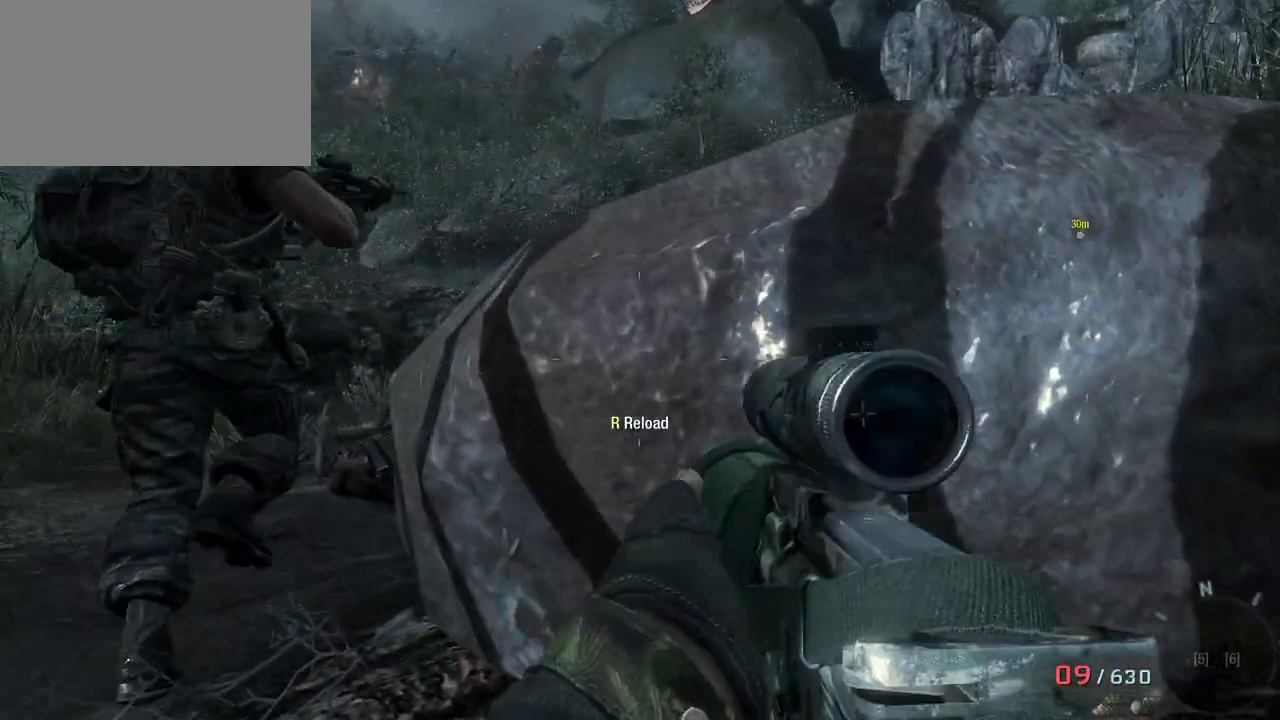
{"keys": [], "mouse": [], "events": [[33, "a", "up"], [133, "r", "down"], [133, "w", "up"], [317, "r", "up"]]}
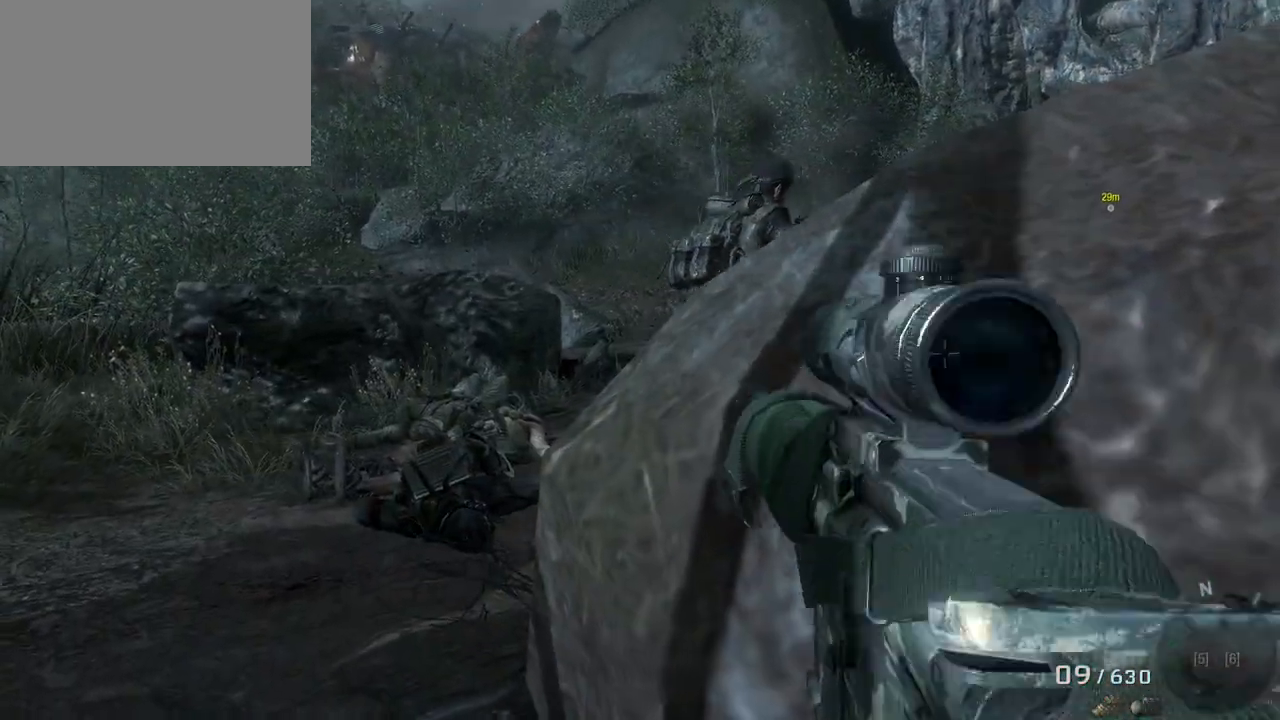
{"keys": [], "mouse": [], "events": [[100, "d", "down"], [483, "d", "up"]]}
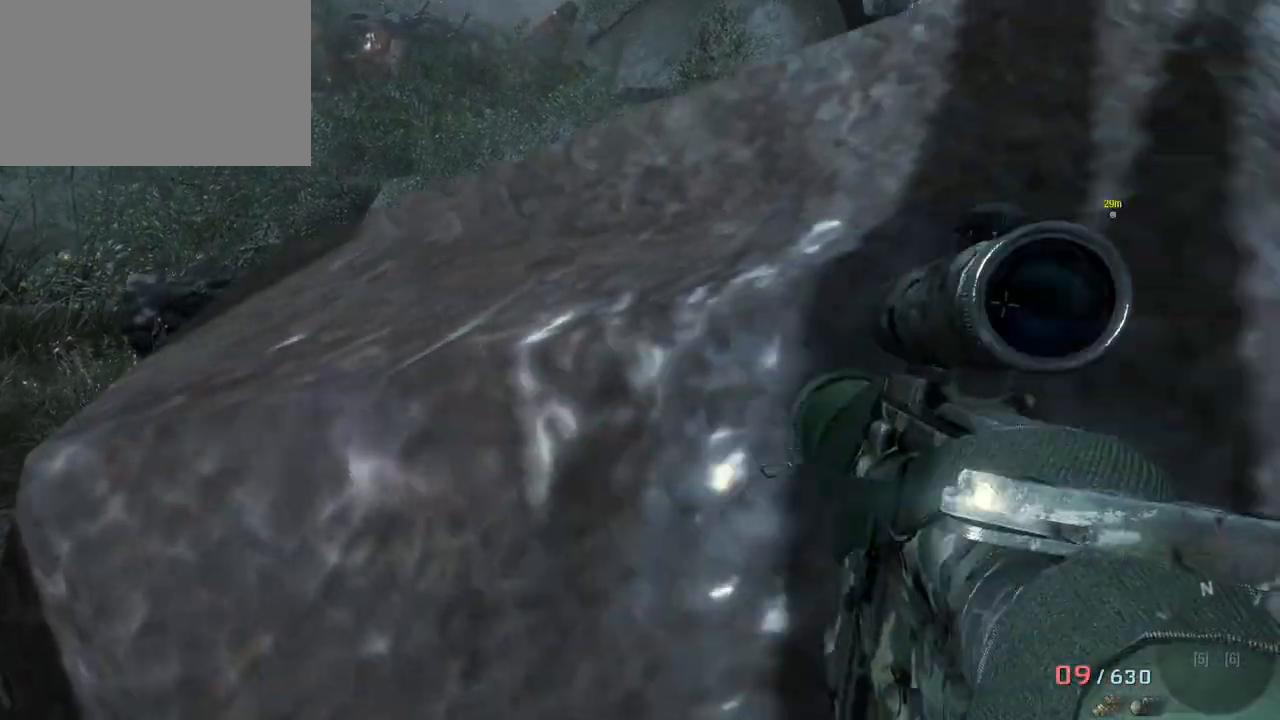
{"keys": ["a"], "mouse": [], "events": [[300, "a", "down"]]}
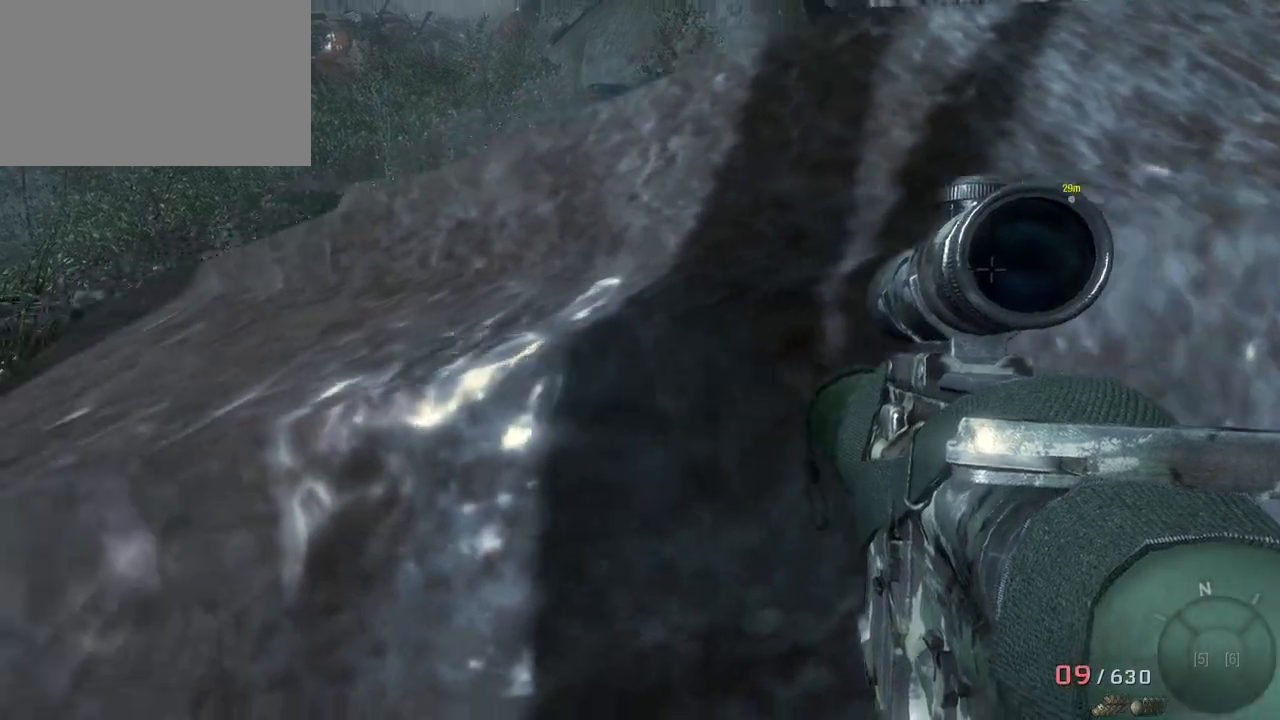
{"keys": ["a", "w"], "mouse": [], "events": [[283, "w", "down"]]}
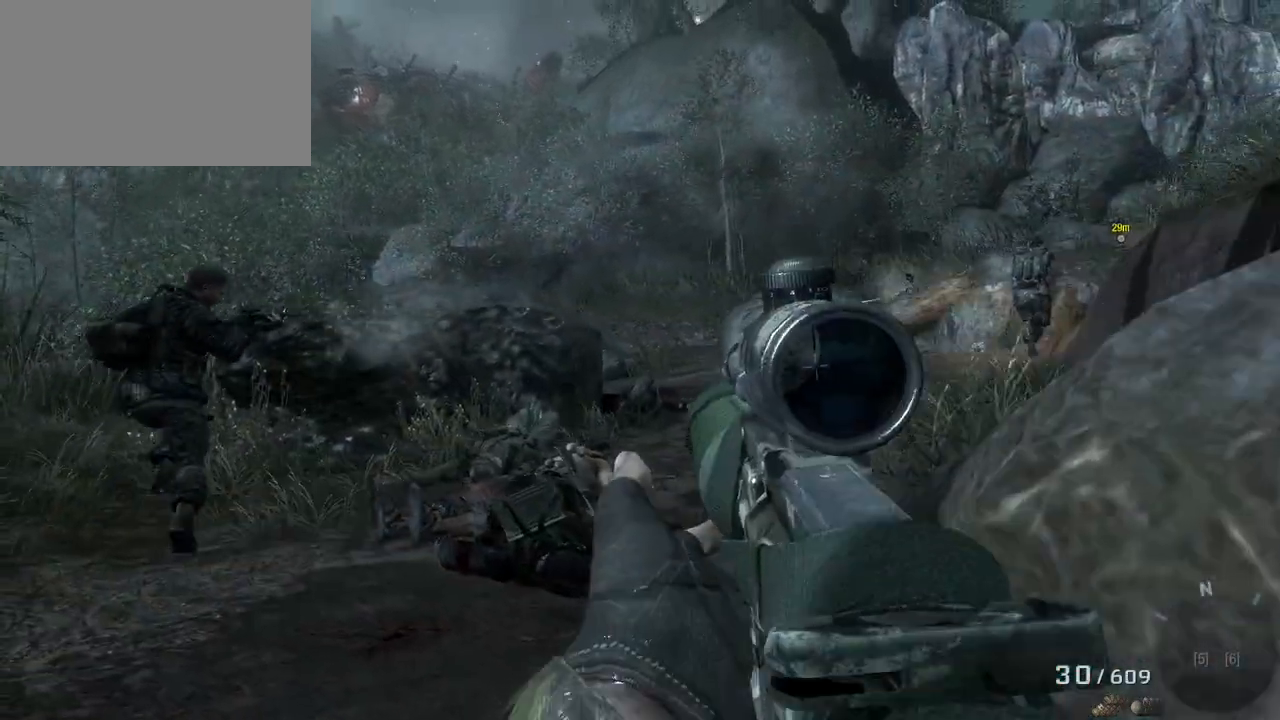
{"keys": ["a", "w"], "mouse": [], "events": []}
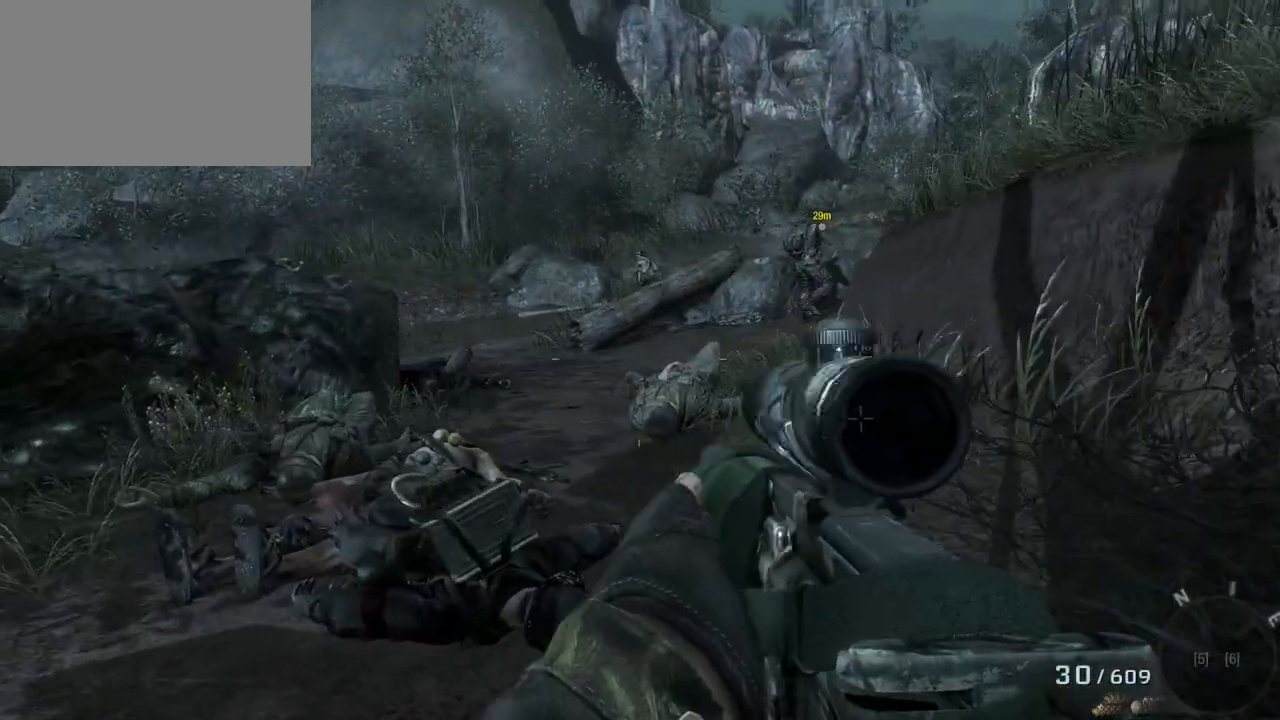
{"keys": ["a", "w"], "mouse": [], "events": []}
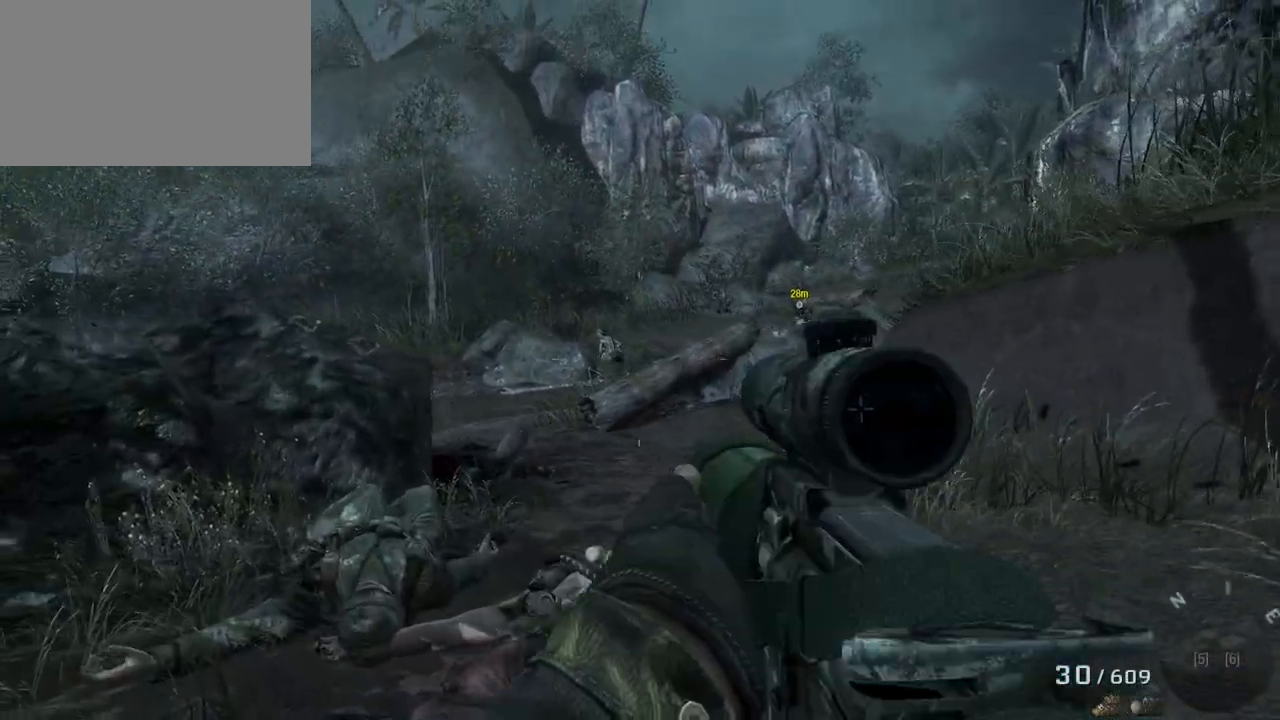
{"keys": ["a", "w"], "mouse": [], "events": [[83, "mouse_right", "down"], [233, "mouse_right", "up"]]}
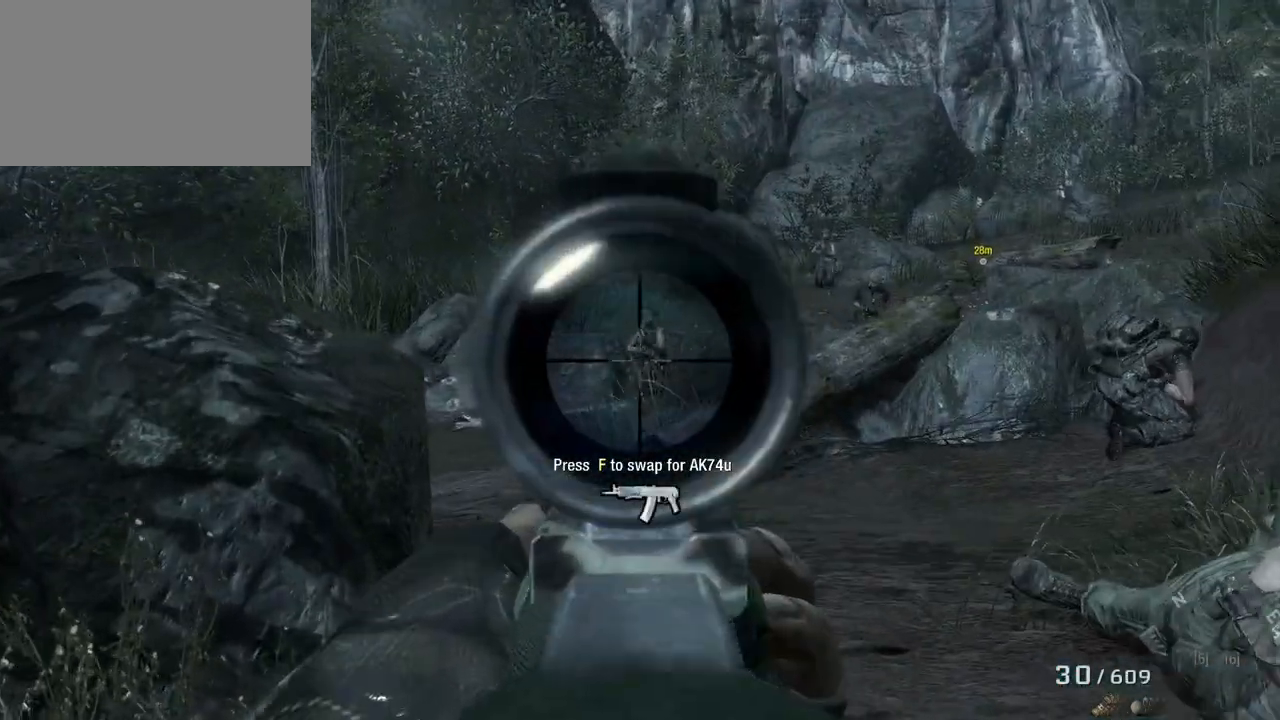
{"keys": ["w"], "mouse": [], "events": [[100, "a", "up"], [100, "mouse_left", "down"], [383, "mouse_left", "up"]]}
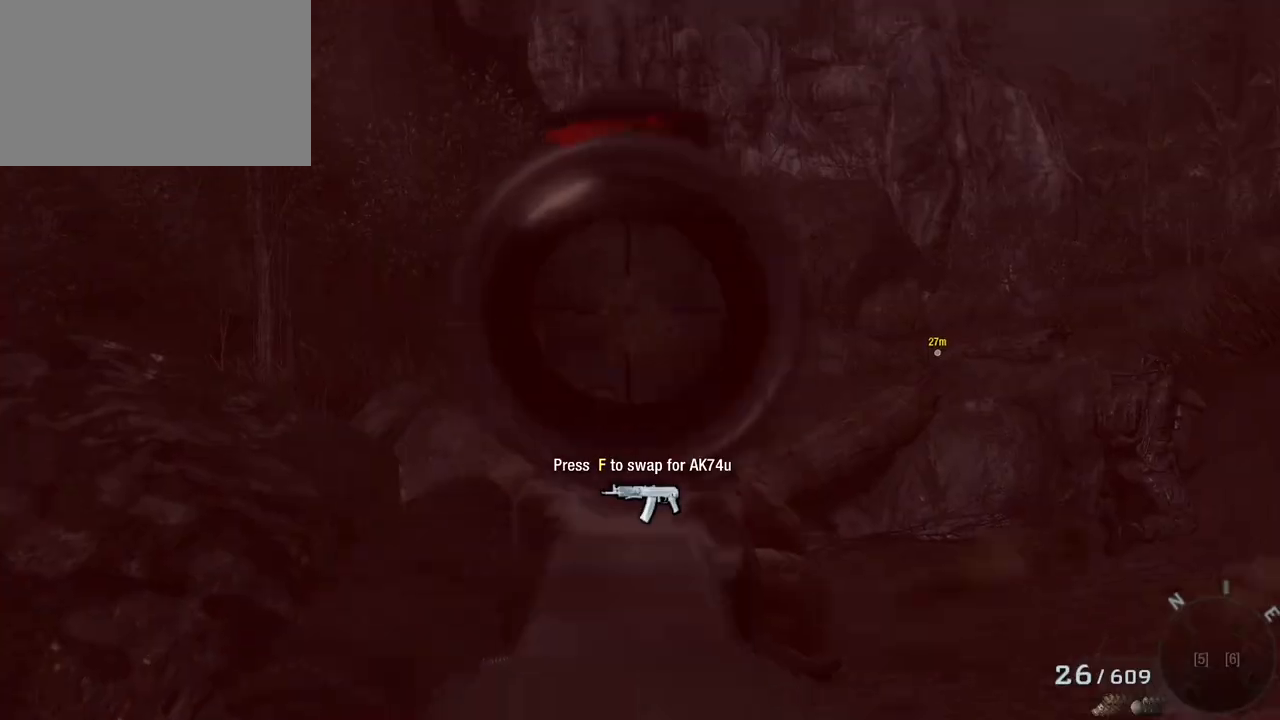
{"keys": ["a", "w"], "mouse": [], "events": [[217, "mouse_left", "down"], [450, "mouse_left", "up"], [500, "a", "down"]]}
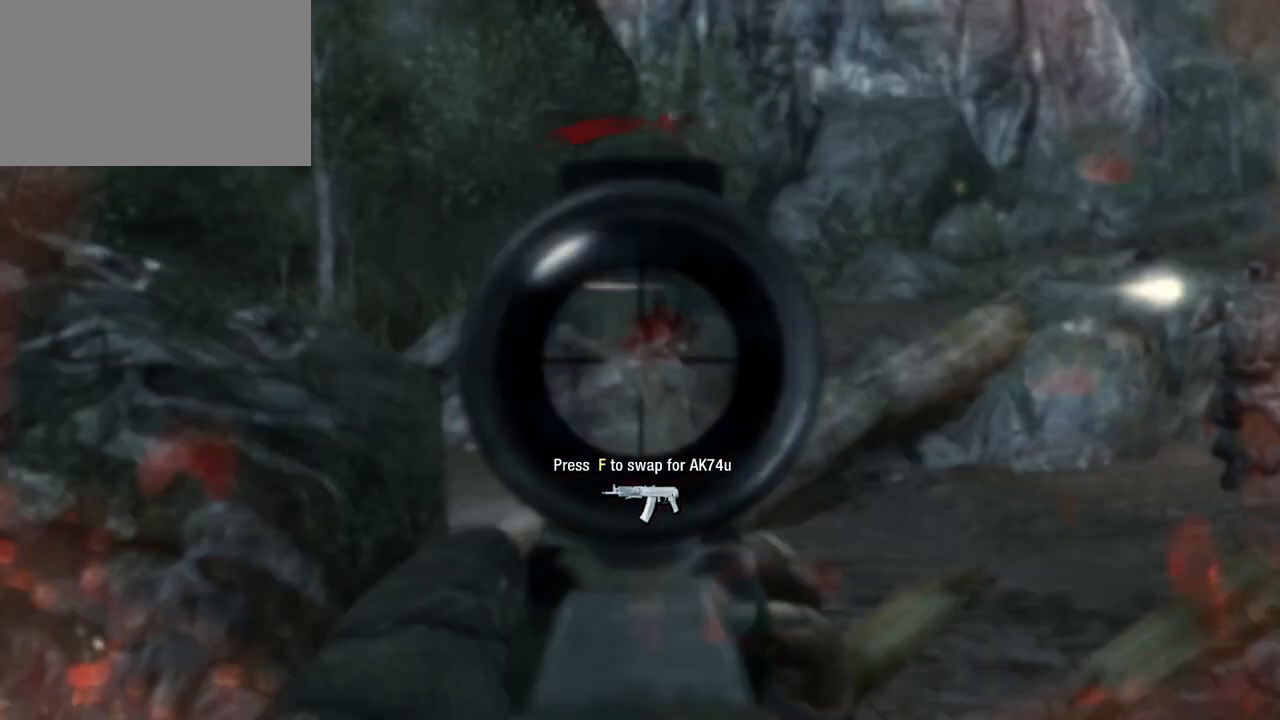
{"keys": ["d", "w"], "mouse": [], "events": [[233, "a", "up"], [367, "d", "down"]]}
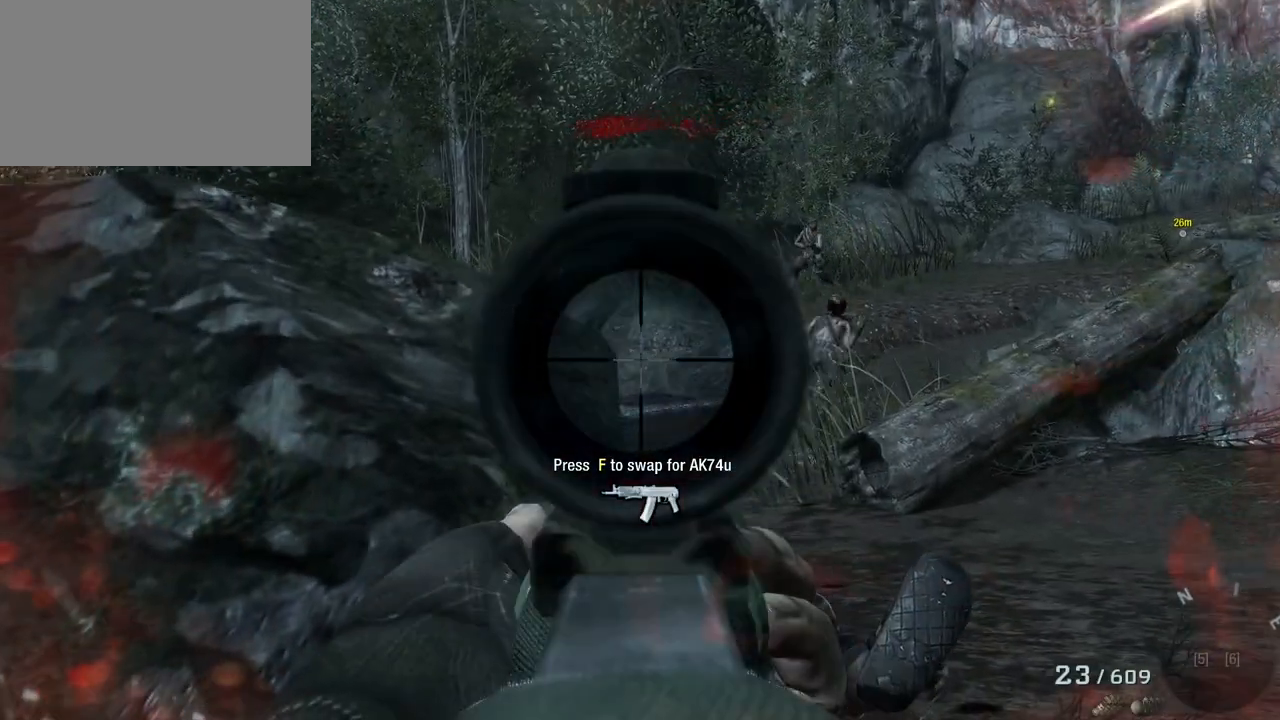
{"keys": ["w"], "mouse": [], "events": [[250, "d", "up"]]}
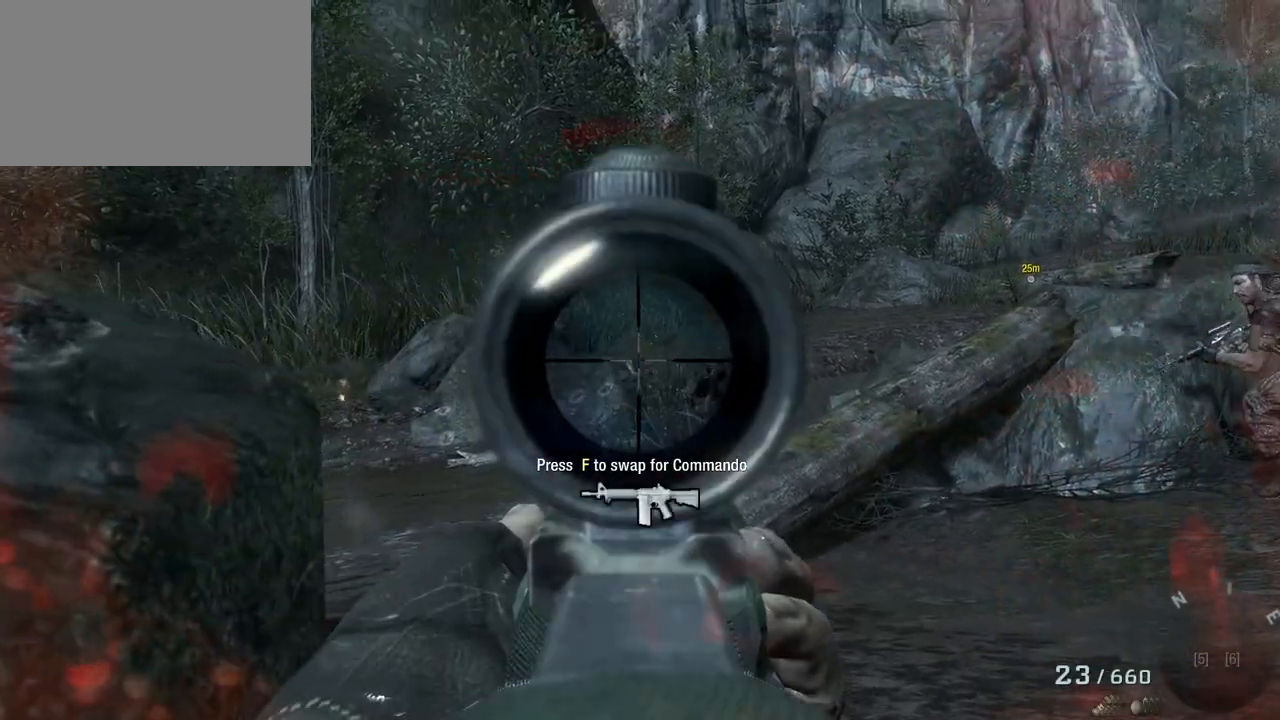
{"keys": [], "mouse": [], "events": [[450, "w", "up"]]}
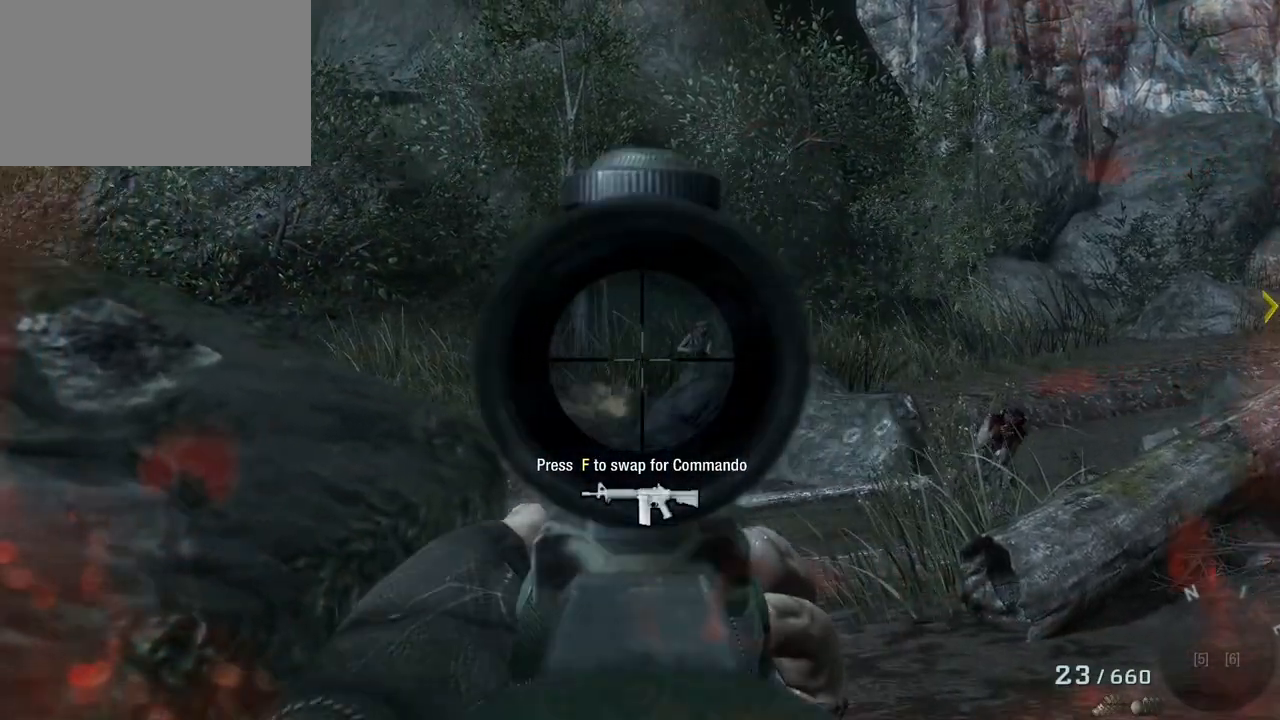
{"keys": [], "mouse": [], "events": [[83, "mouse_left", "down"], [267, "mouse_left", "up"]]}
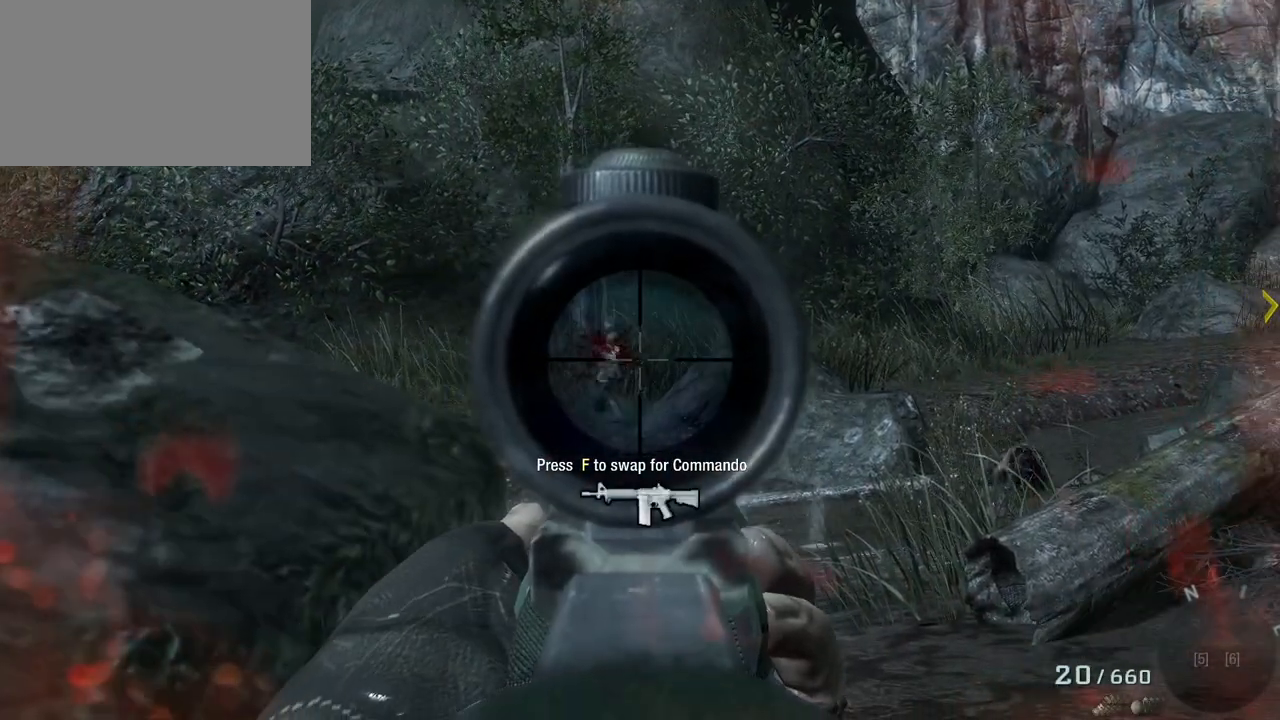
{"keys": [], "mouse": [], "events": []}
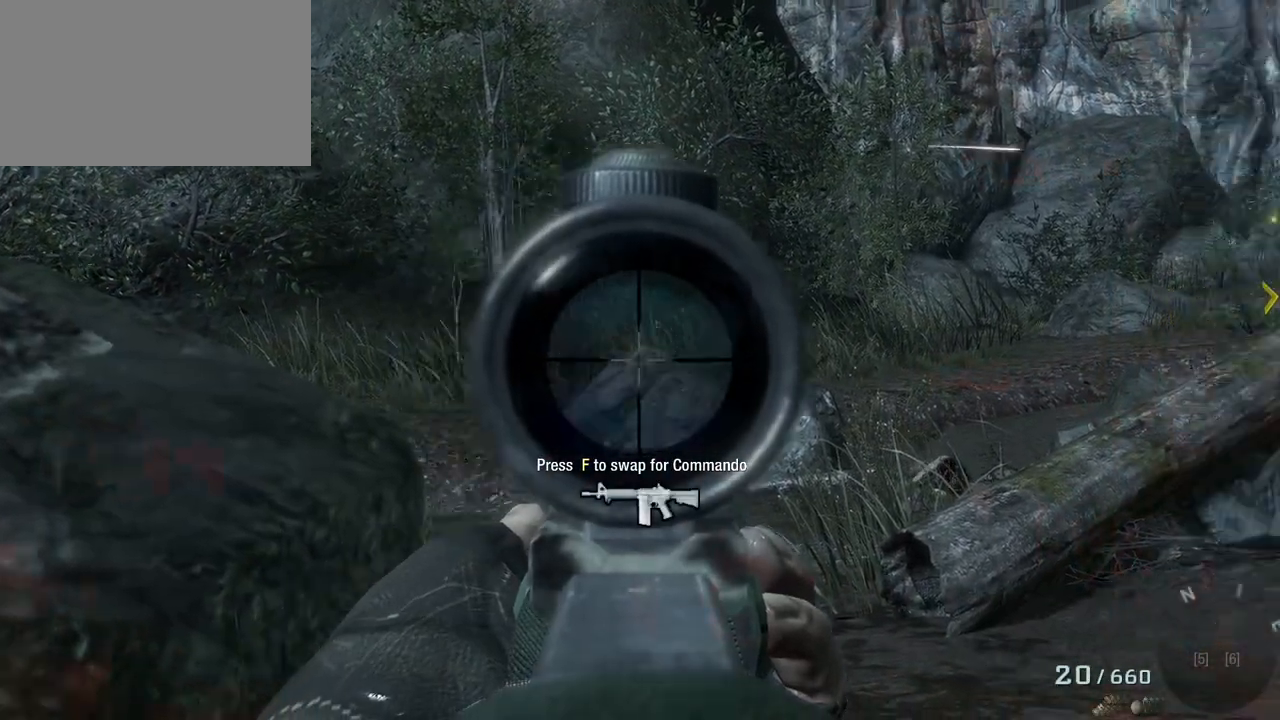
{"keys": [], "mouse": [], "events": [[17, "a", "down"], [317, "a", "up"]]}